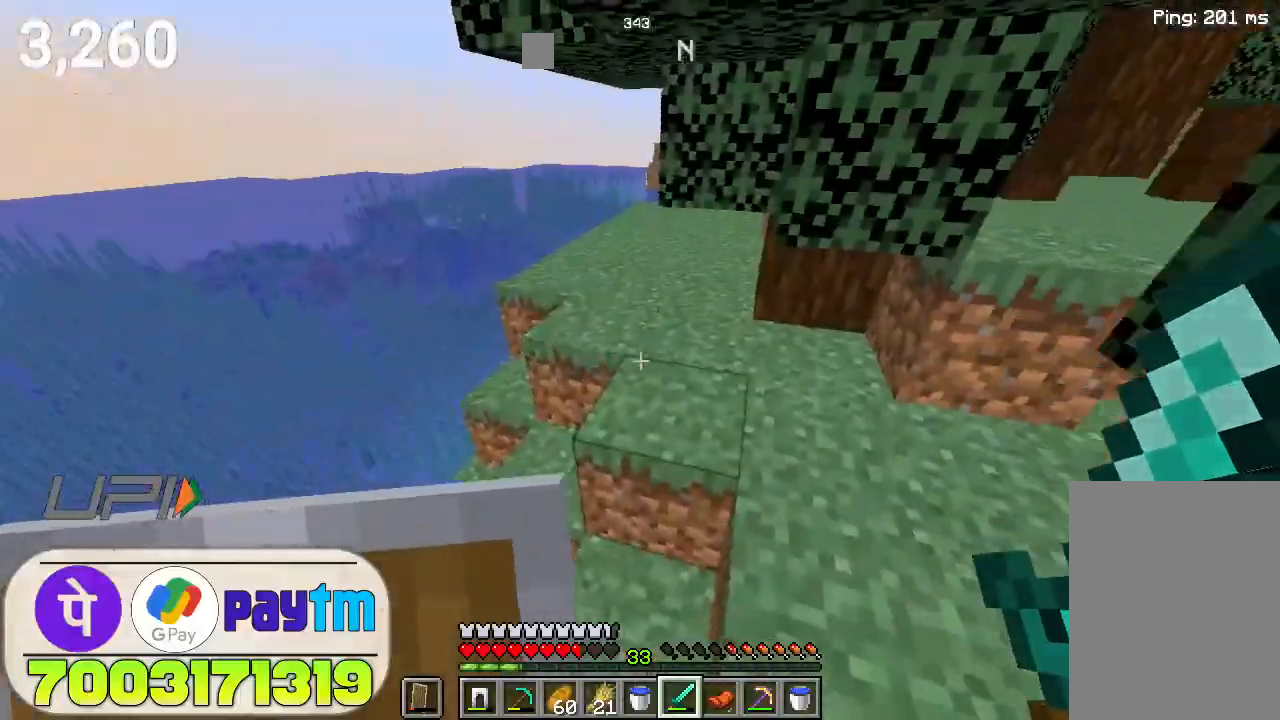
Gameplay with keyboard and mouse; each line is a JSON object with the keys and mouse buttons held at the frame after it. "events" lists presses ("down") and releases ("up") of "a", "d", "s", "space", "w", "mouse_left" and "mouse_right" between this image and that frame as [ms after this image, input, new state], when the widget could be followed in between. "mouse_left", "mouse_right" = the "left", "right" buttons of the "mouse" list. No other keys are recorded. Fast repeated clicks can show as one long hold. Not read: mouse_move.
{"keys": ["w"], "mouse": [], "events": []}
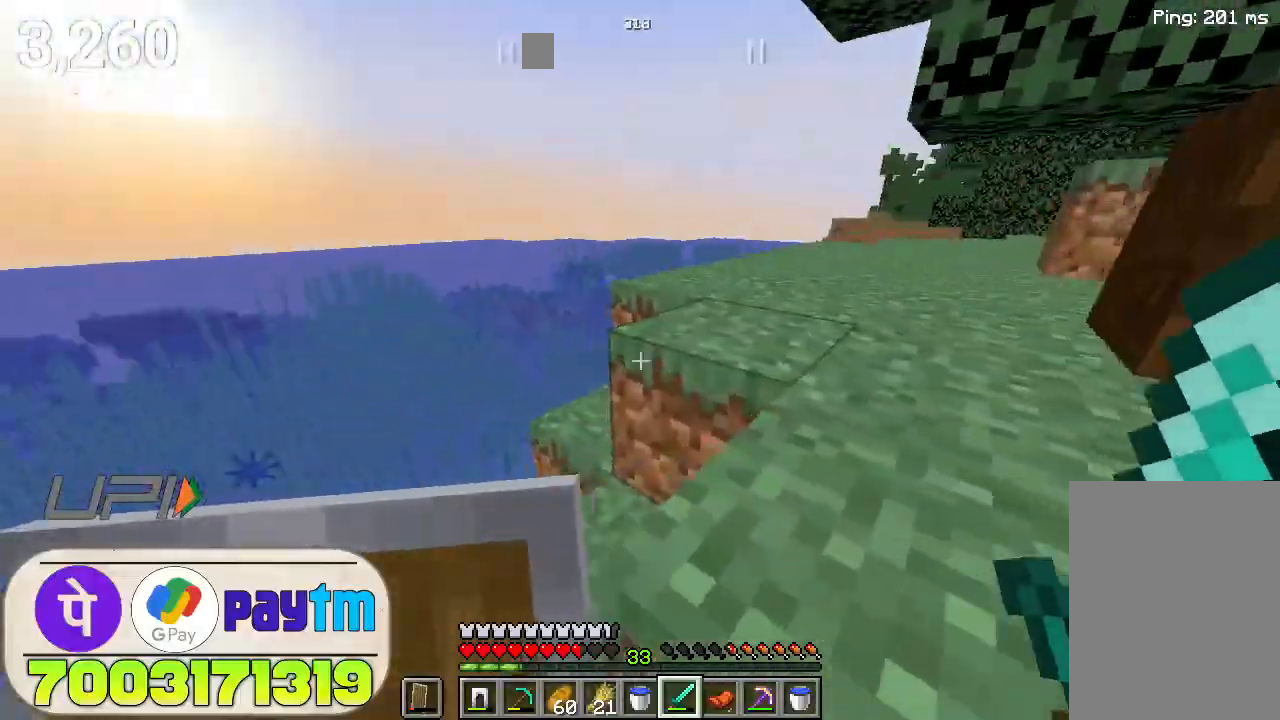
{"keys": ["space", "w"], "mouse": [], "events": [[400, "space", "down"]]}
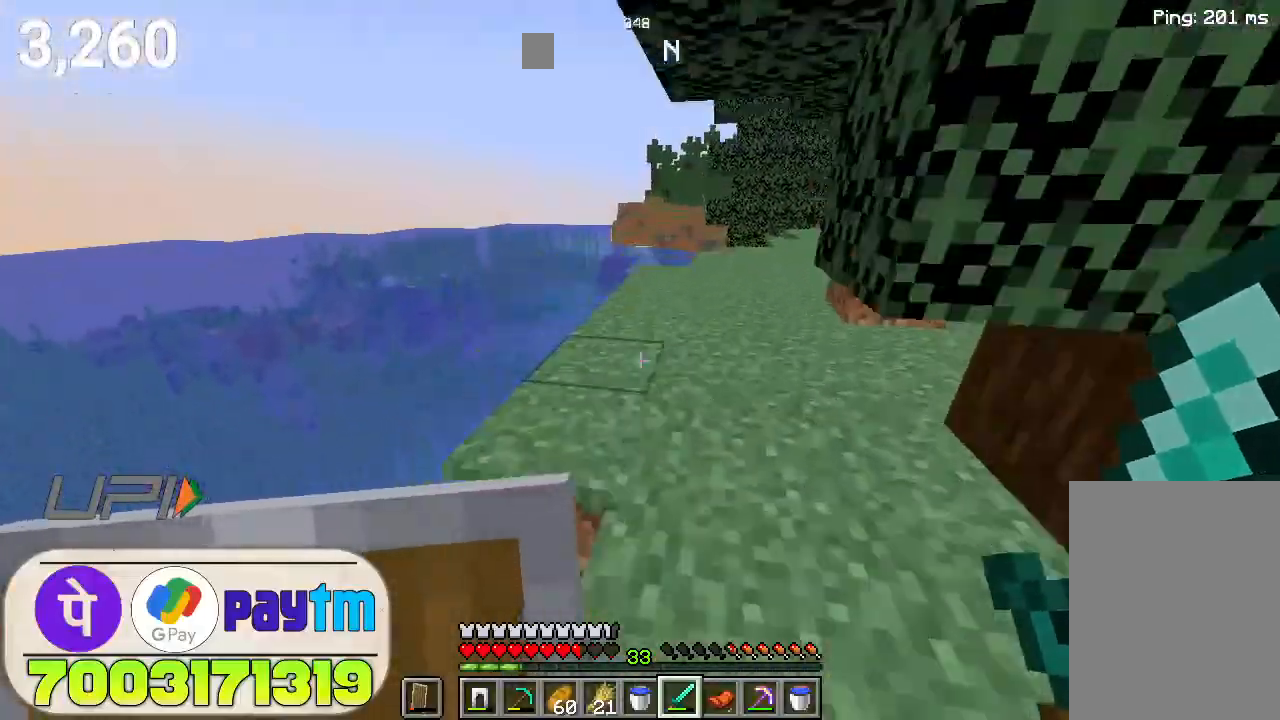
{"keys": ["w"], "mouse": [], "events": [[33, "space", "up"]]}
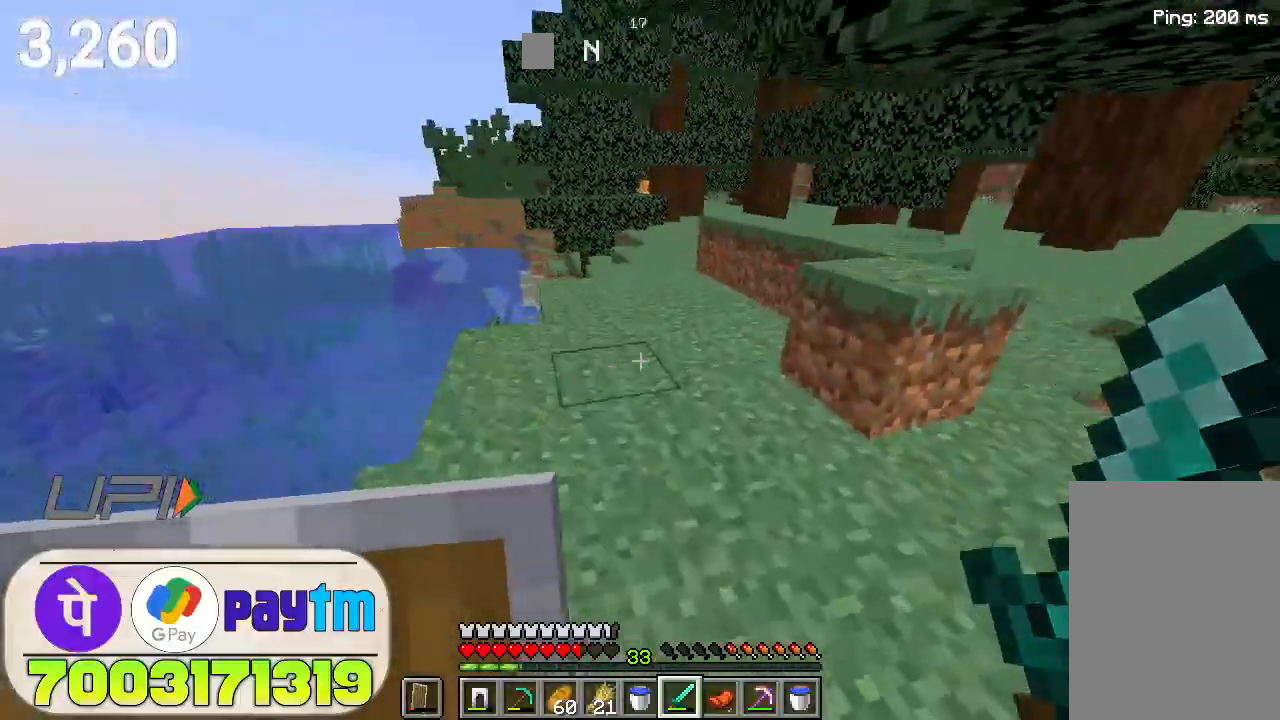
{"keys": ["w"], "mouse": [], "events": []}
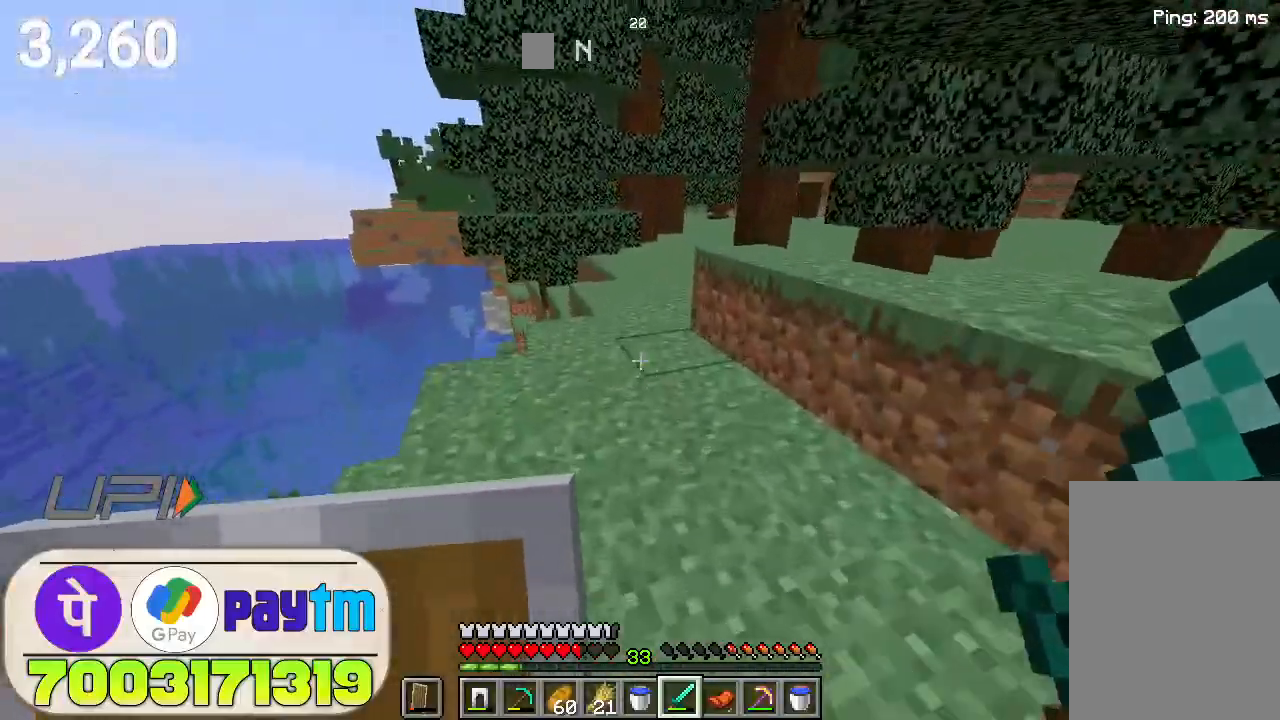
{"keys": ["w"], "mouse": [], "events": [[33, "space", "down"], [233, "space", "up"]]}
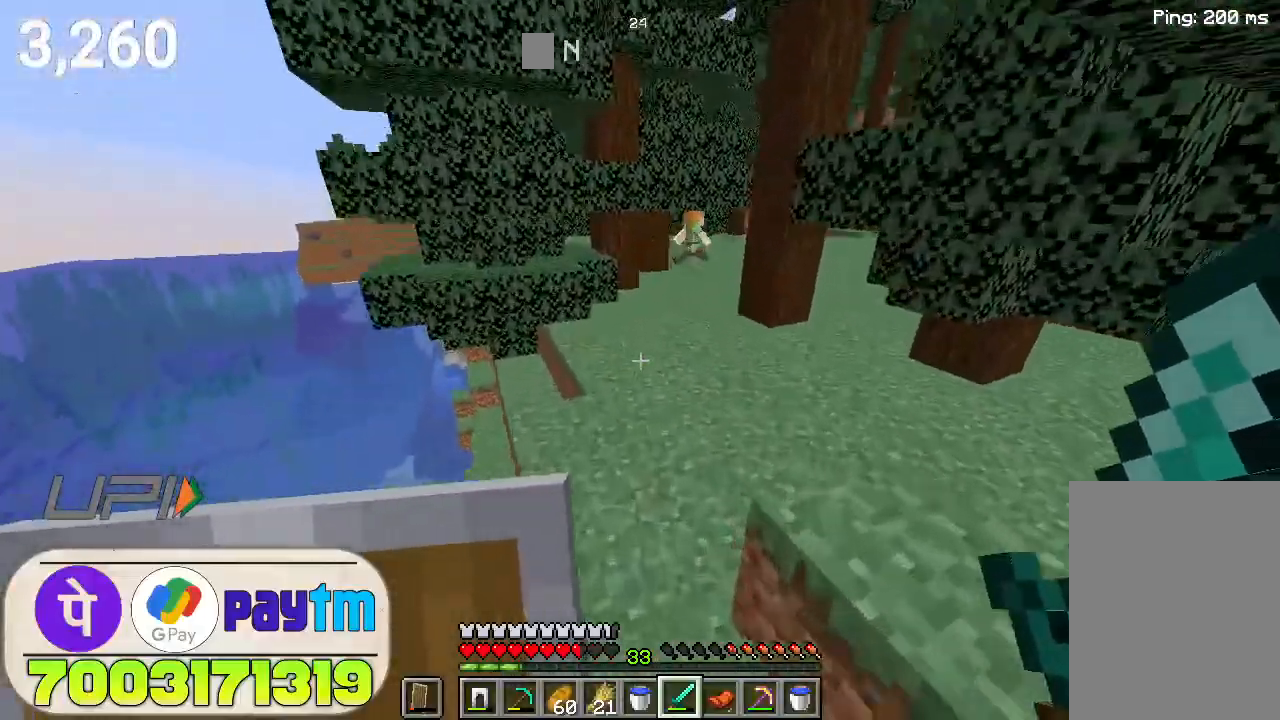
{"keys": ["w"], "mouse": [], "events": [[100, "space", "down"], [300, "space", "up"]]}
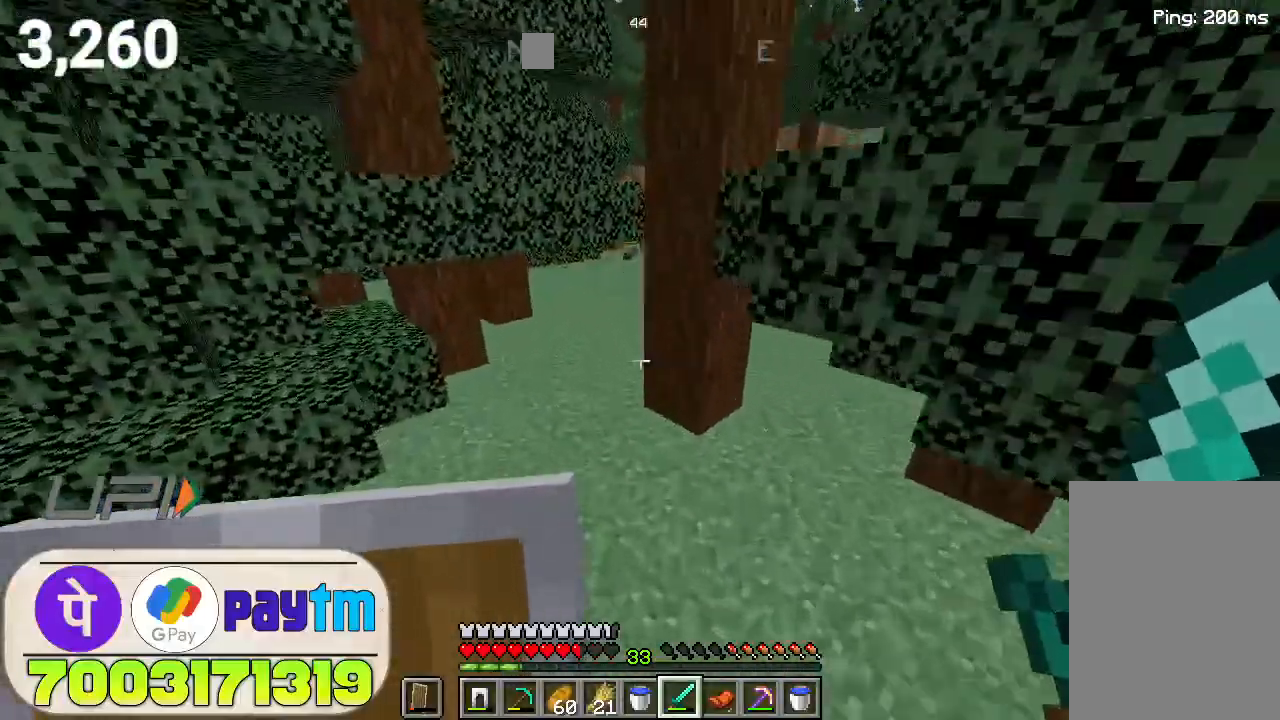
{"keys": ["w"], "mouse": [], "events": [[200, "space", "down"], [366, "space", "up"]]}
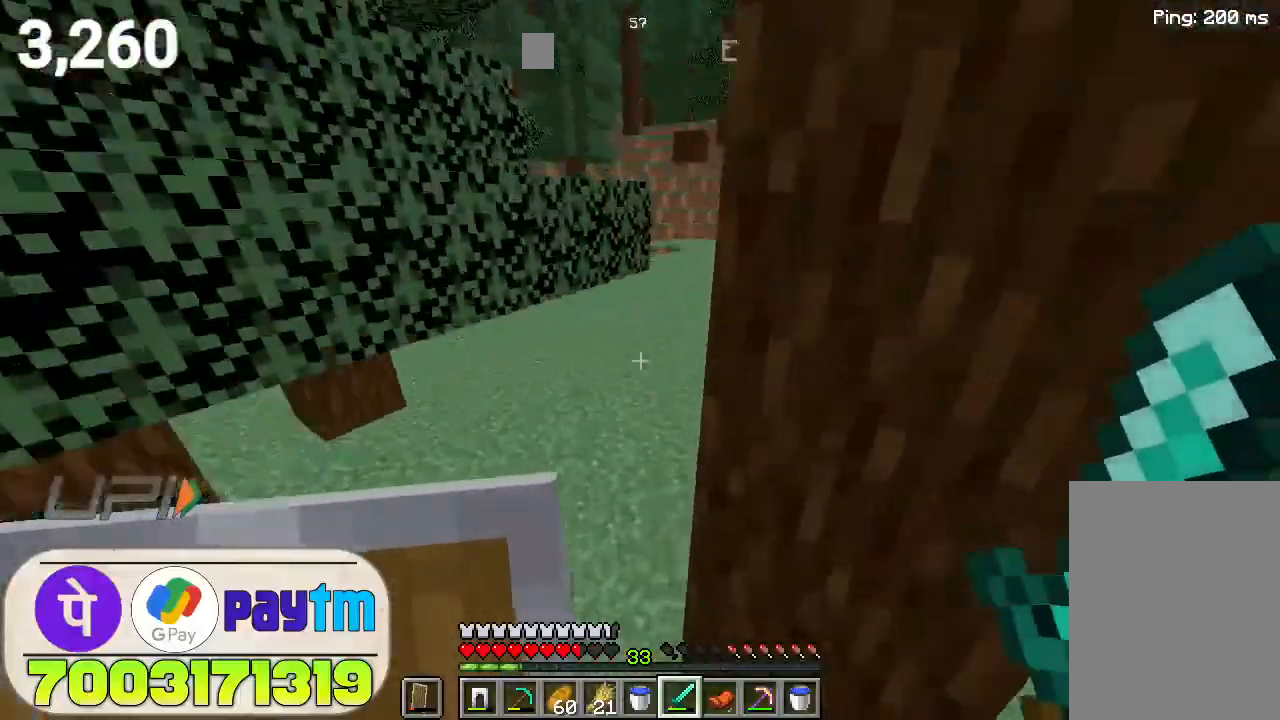
{"keys": ["w"], "mouse": [], "events": []}
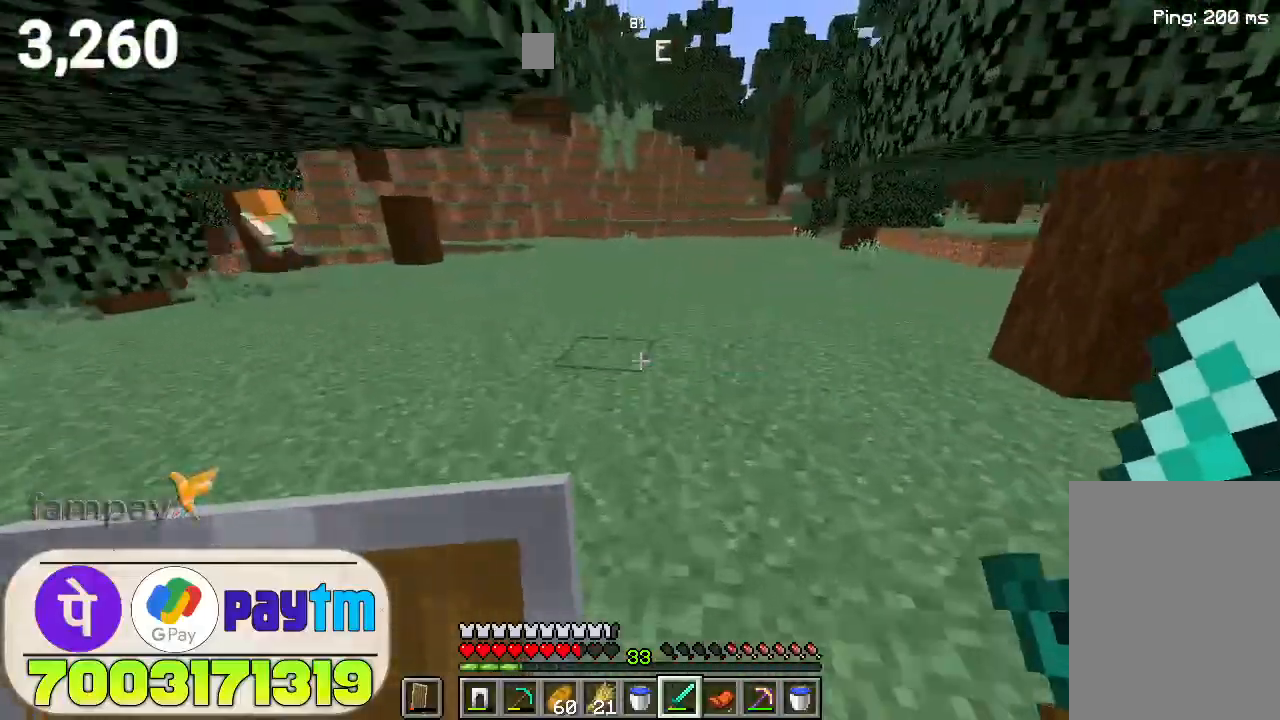
{"keys": ["w"], "mouse": [], "events": []}
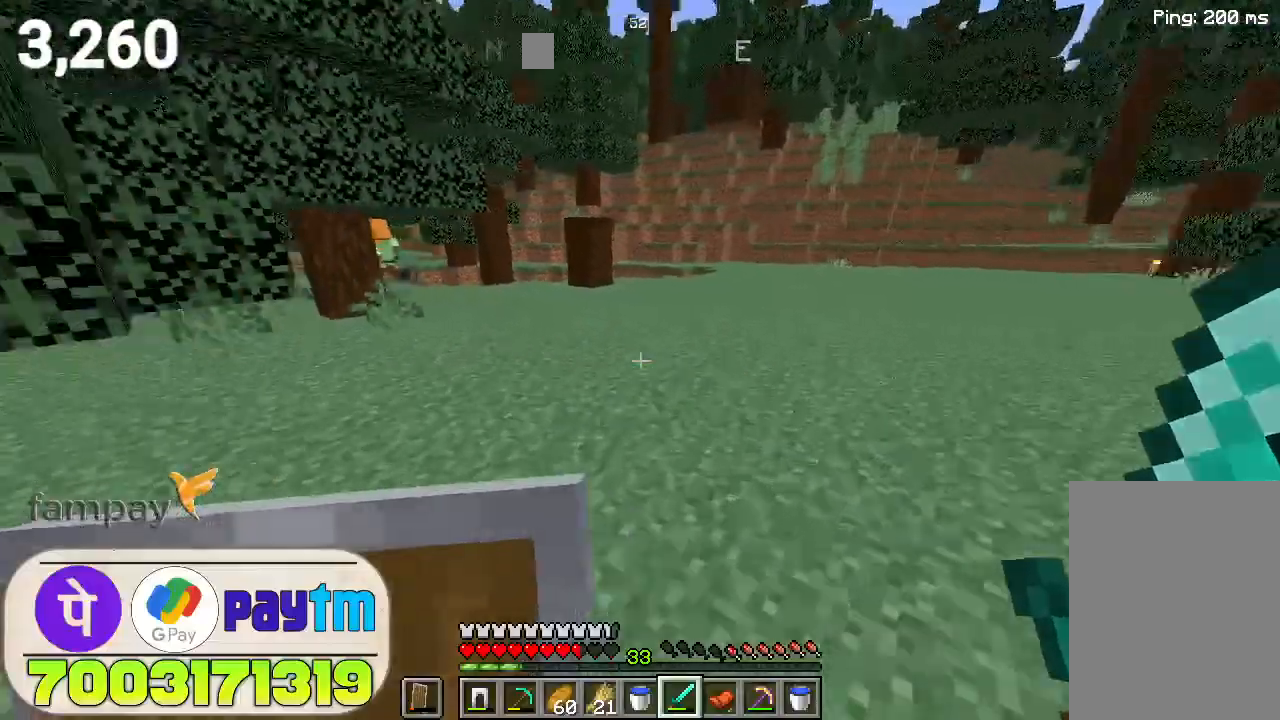
{"keys": ["w"], "mouse": [], "events": [[233, "space", "down"], [366, "space", "up"]]}
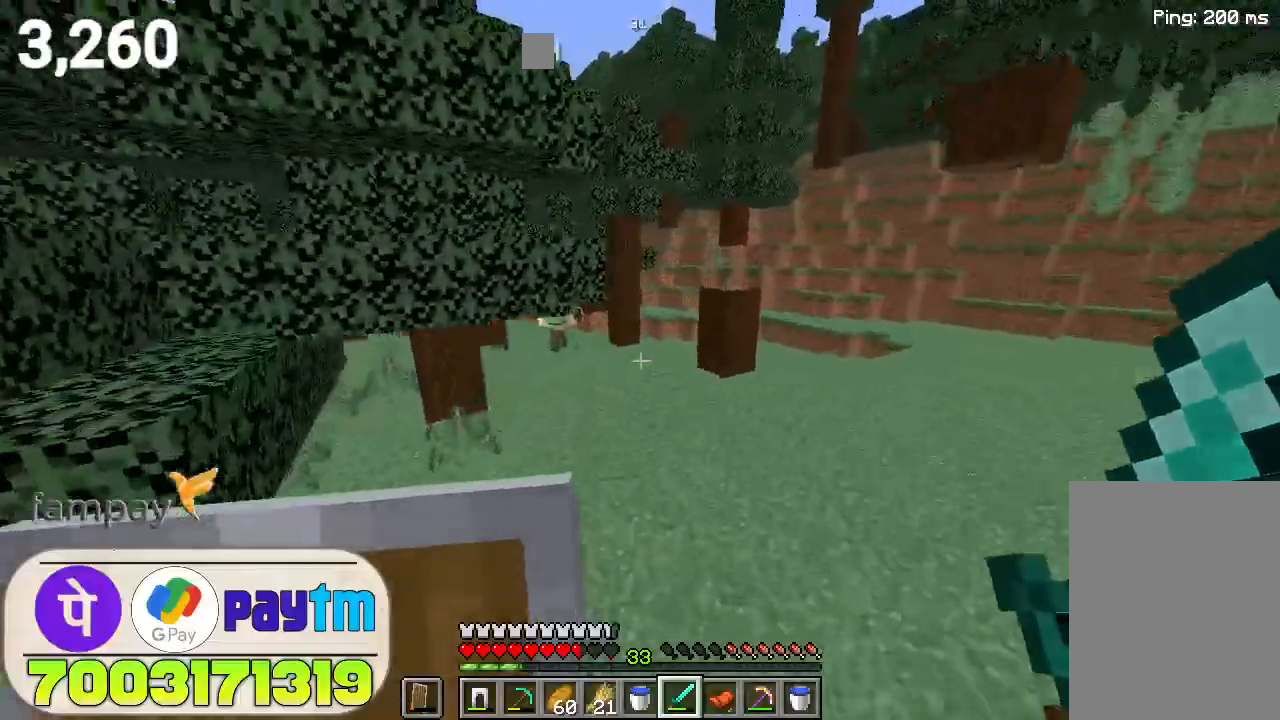
{"keys": ["w"], "mouse": [], "events": [[333, "space", "down"], [500, "space", "up"]]}
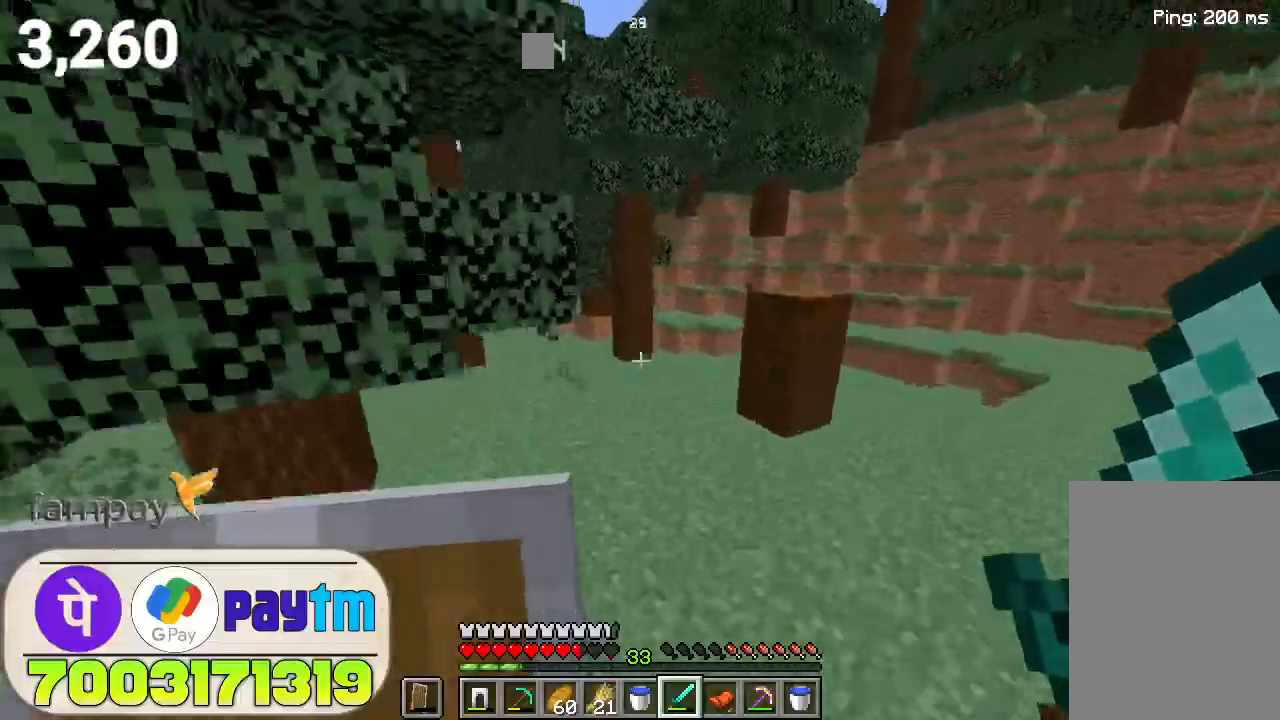
{"keys": ["space", "w"], "mouse": [], "events": [[433, "space", "down"]]}
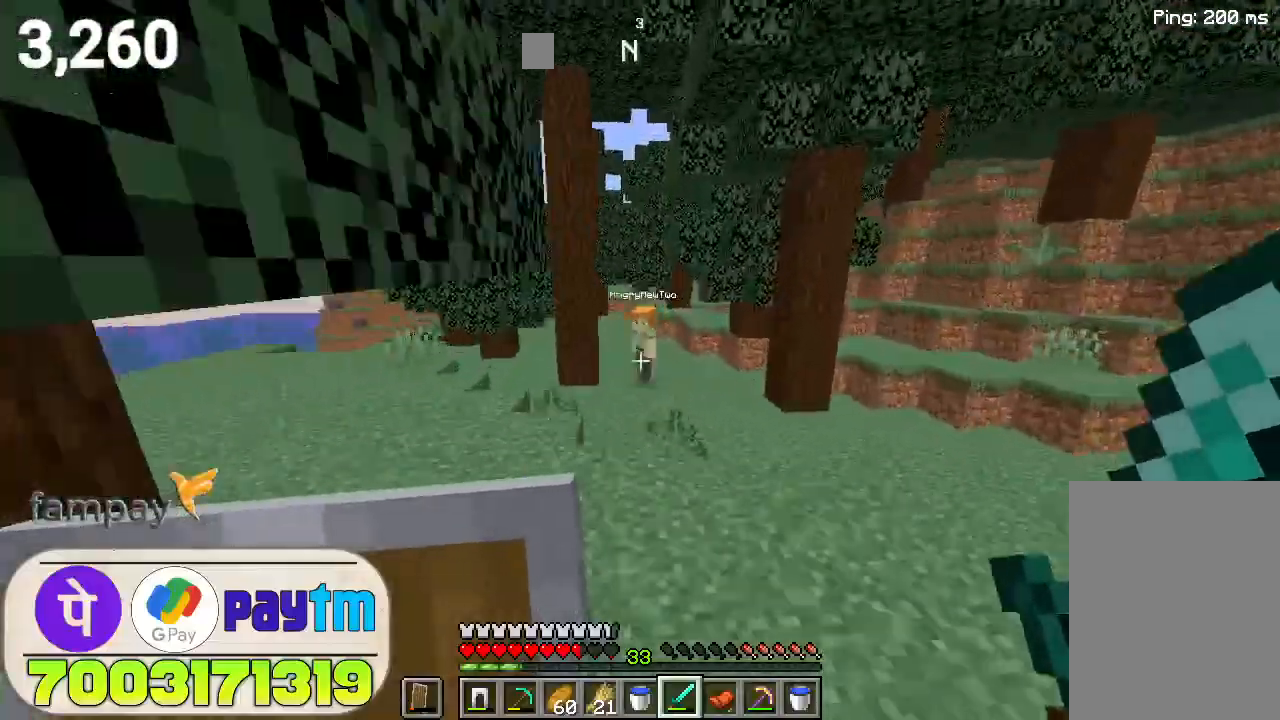
{"keys": ["w"], "mouse": [], "events": [[100, "space", "up"]]}
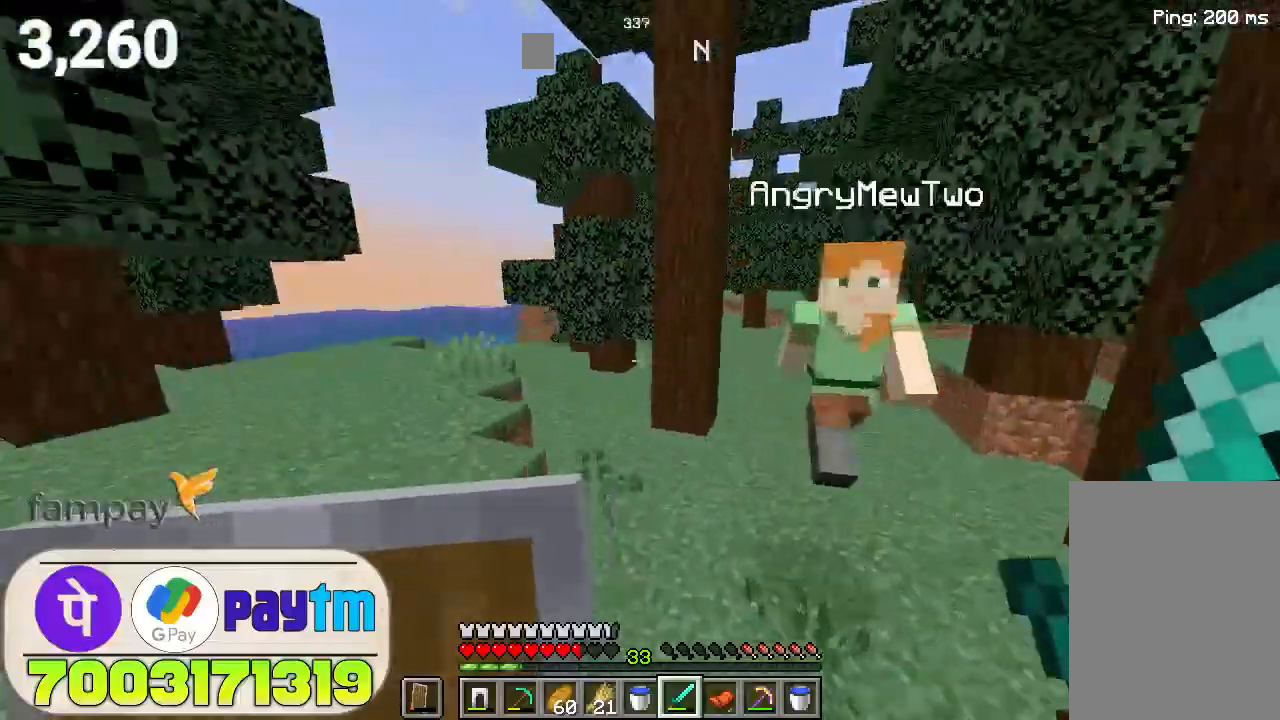
{"keys": ["w"], "mouse": [], "events": [[66, "space", "down"], [200, "space", "up"]]}
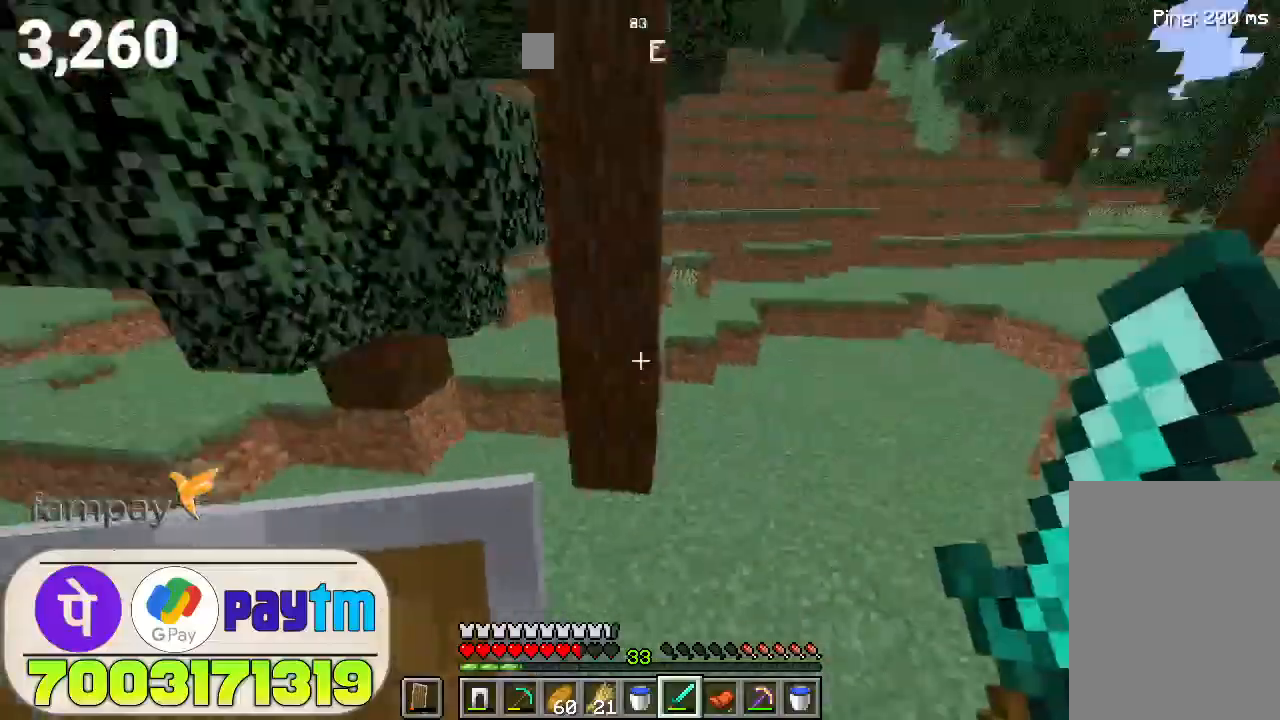
{"keys": ["w"], "mouse": [], "events": []}
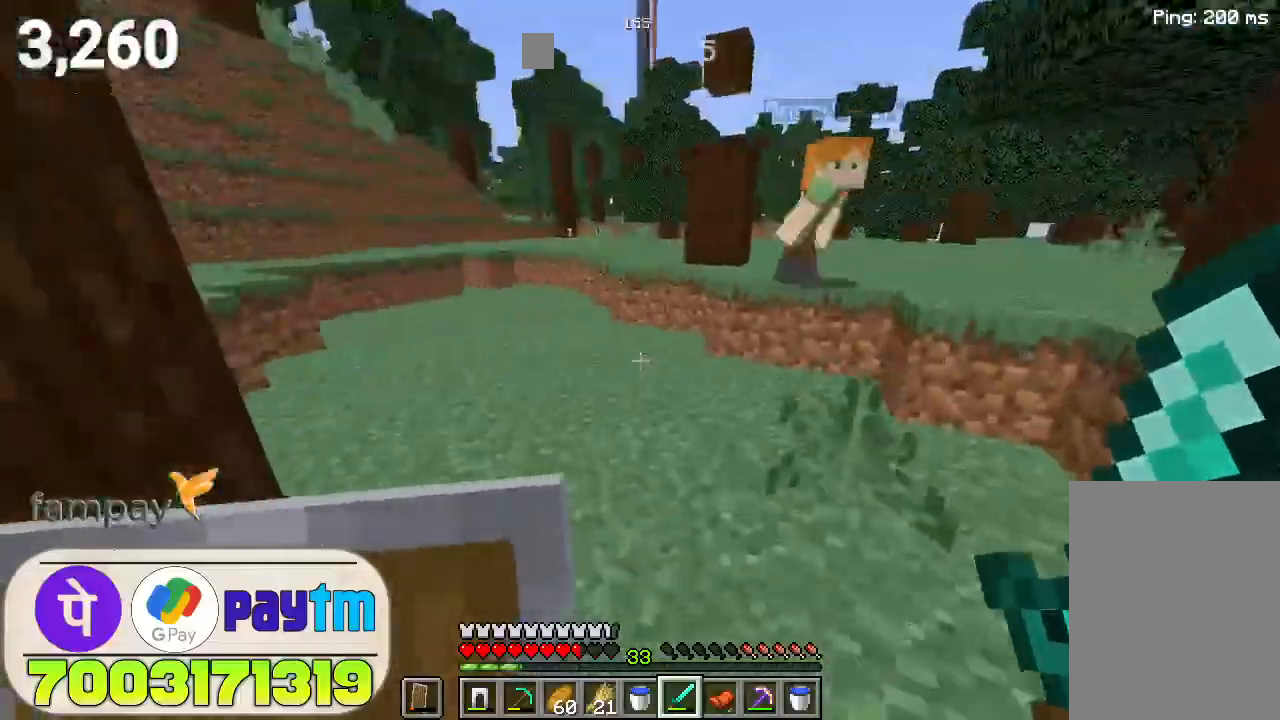
{"keys": ["w"], "mouse": [], "events": [[200, "space", "down"], [333, "space", "up"]]}
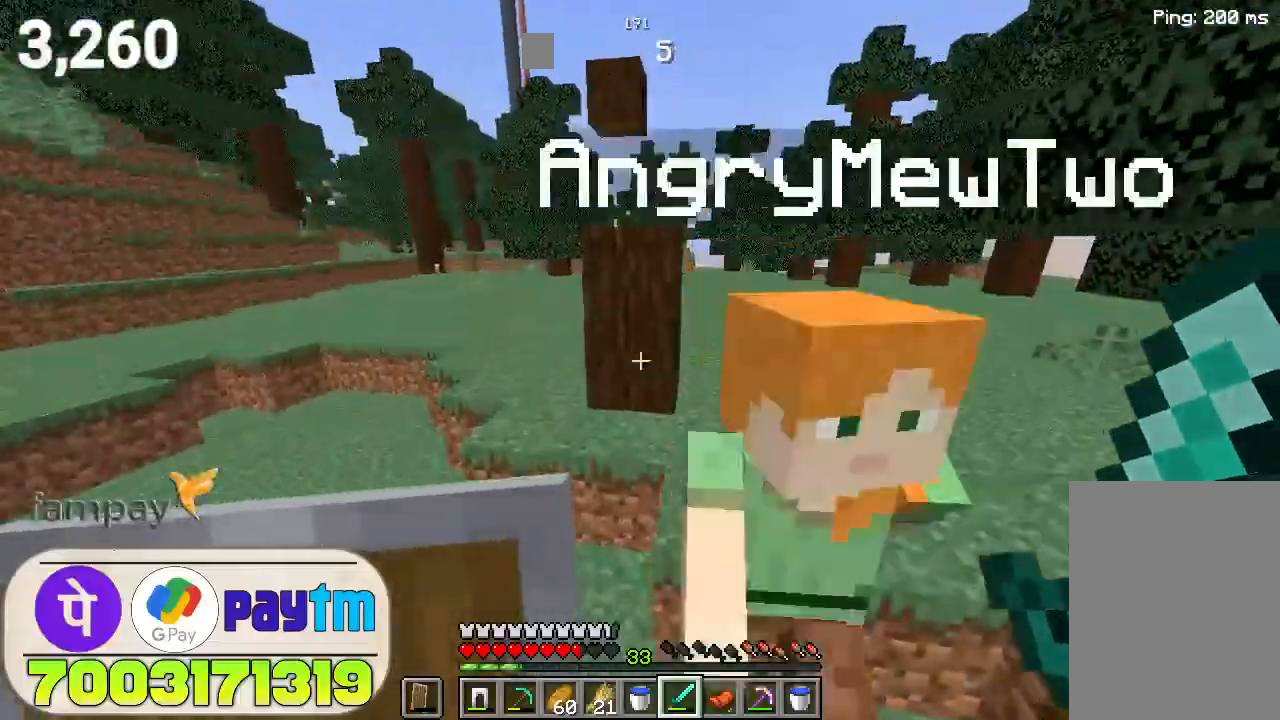
{"keys": ["w"], "mouse": [], "events": [[266, "space", "down"], [466, "space", "up"]]}
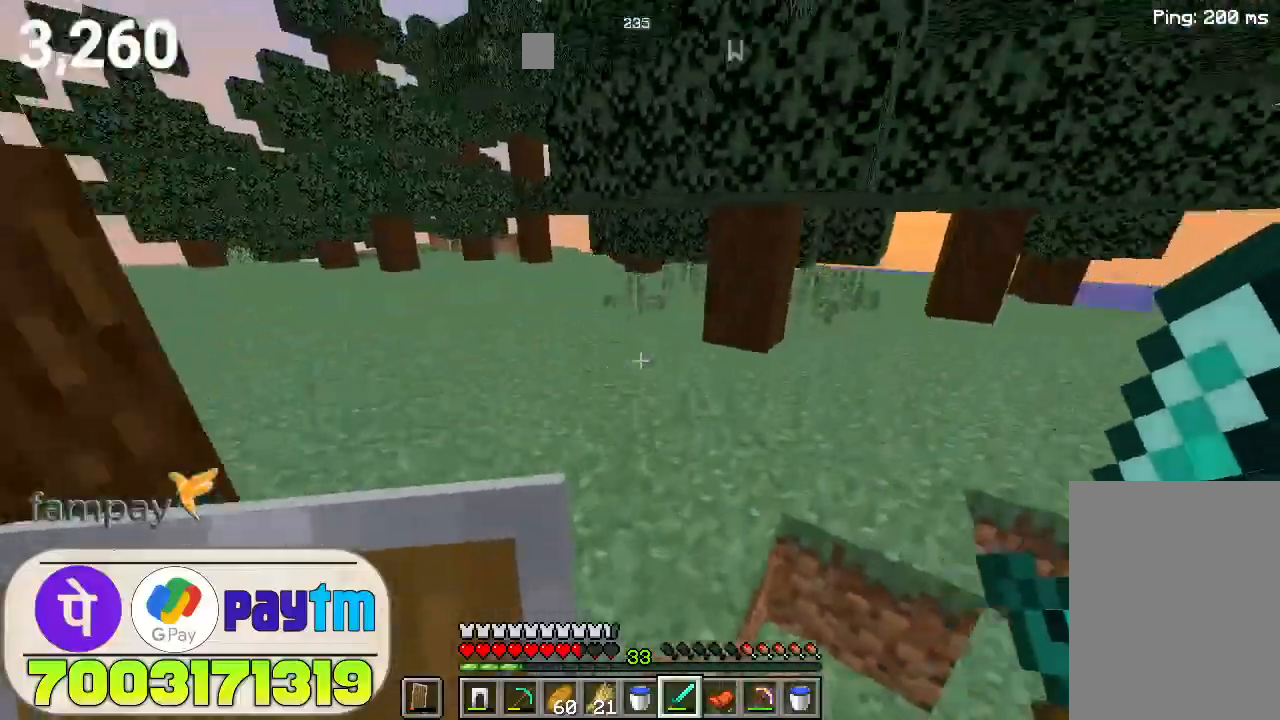
{"keys": ["w"], "mouse": [], "events": [[333, "space", "down"], [500, "space", "up"]]}
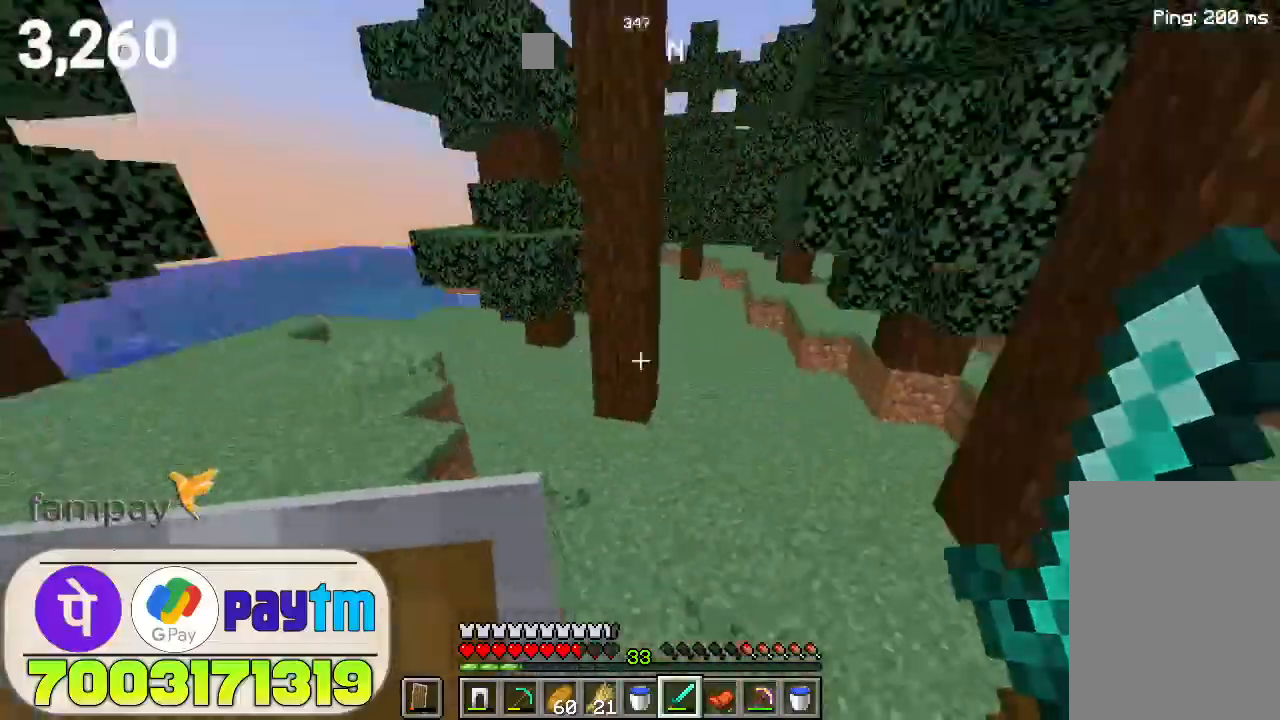
{"keys": [], "mouse": [], "events": [[166, "w", "up"]]}